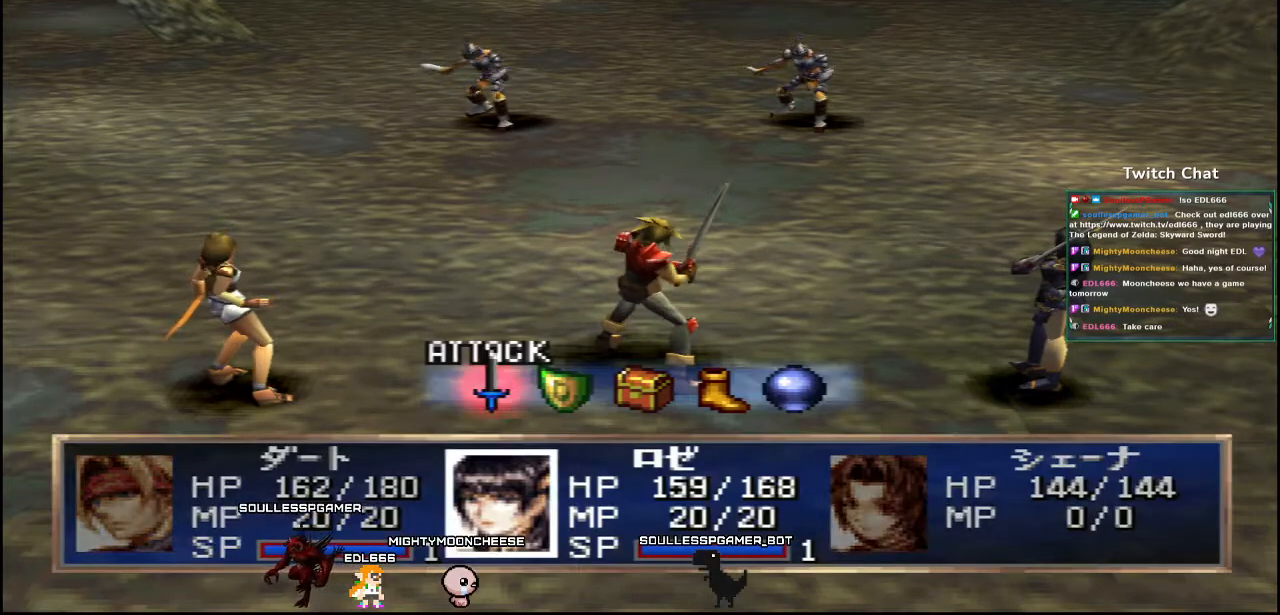
Gameplay with a controller (PlayStation layout); each line is a JSON object with the inputs held at the frame after it. "events" lists button and stick changes between this image and that frame as [ms after this image, input, new state], when the widget could be followed in between.
{"buttons": [], "left_stick": "center", "right_stick": "center", "events": [[317, "CIRCLE", "down"], [417, "CIRCLE", "up"]]}
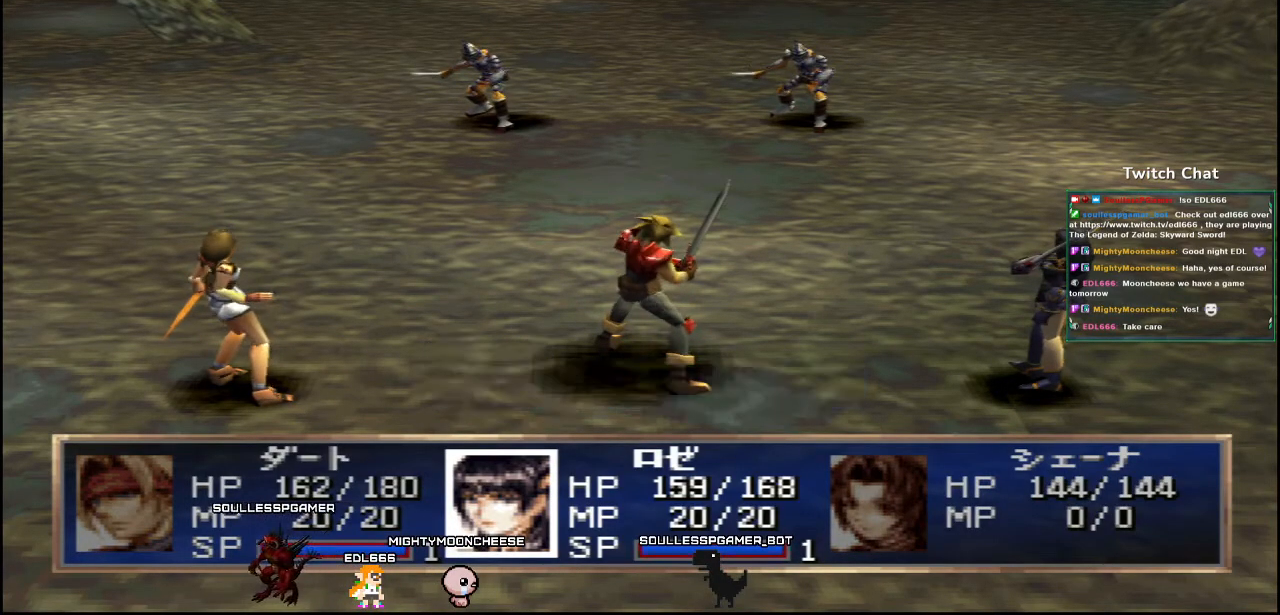
{"buttons": ["CIRCLE"], "left_stick": "center", "right_stick": "center", "events": [[483, "CIRCLE", "down"]]}
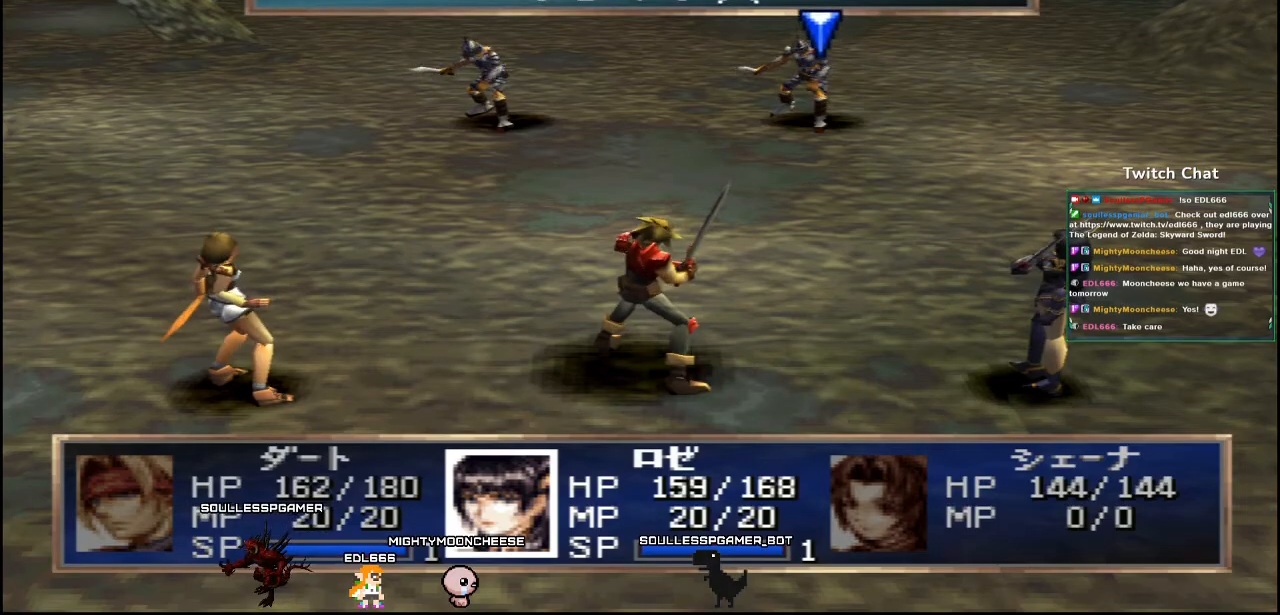
{"buttons": [], "left_stick": "center", "right_stick": "center", "events": [[133, "CIRCLE", "up"]]}
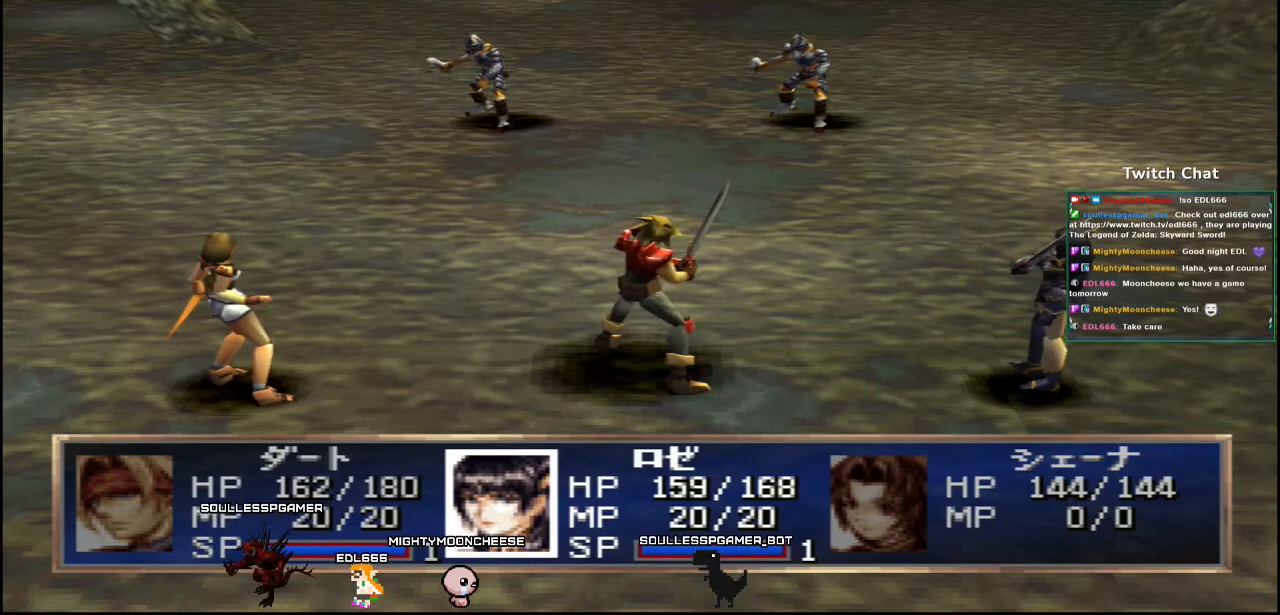
{"buttons": [], "left_stick": "center", "right_stick": "center", "events": []}